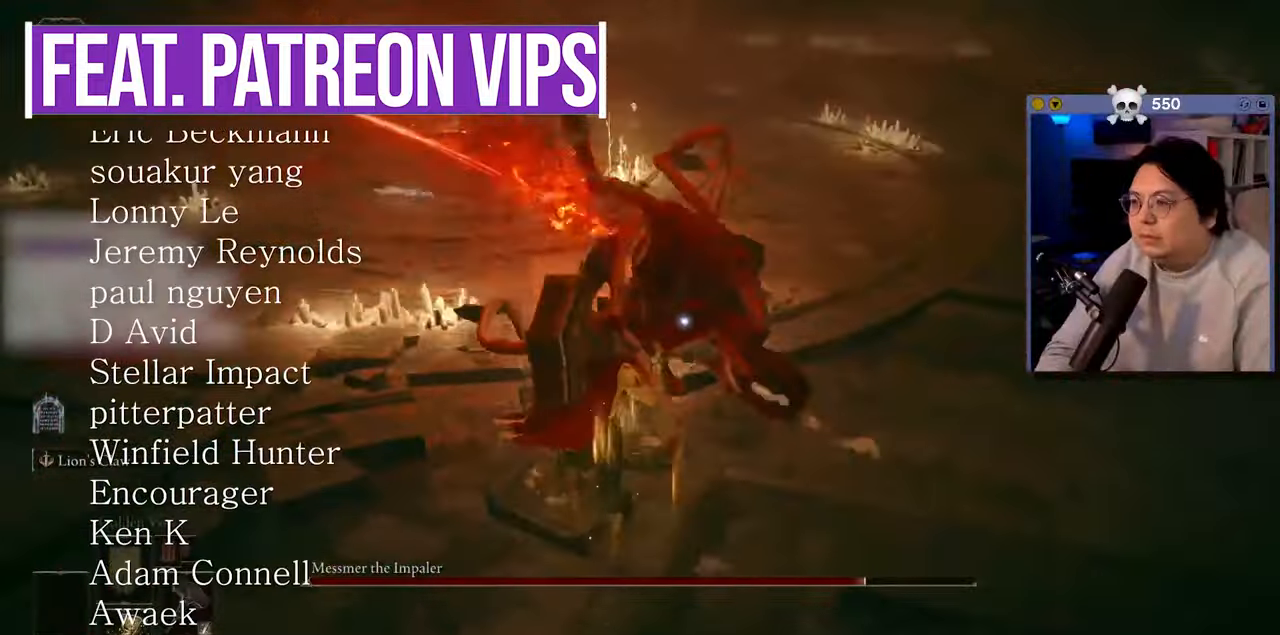
Gameplay with a controller (Xbox layout); each line is a JSON object with the inputs held at the frame after it. "events" lists button and stick changes between this image and that frame as [ms after this image, input, new state], when the widget could be followed in between. Not read: L3.
{"buttons": [], "left_stick": "up-left", "right_stick": "center", "events": []}
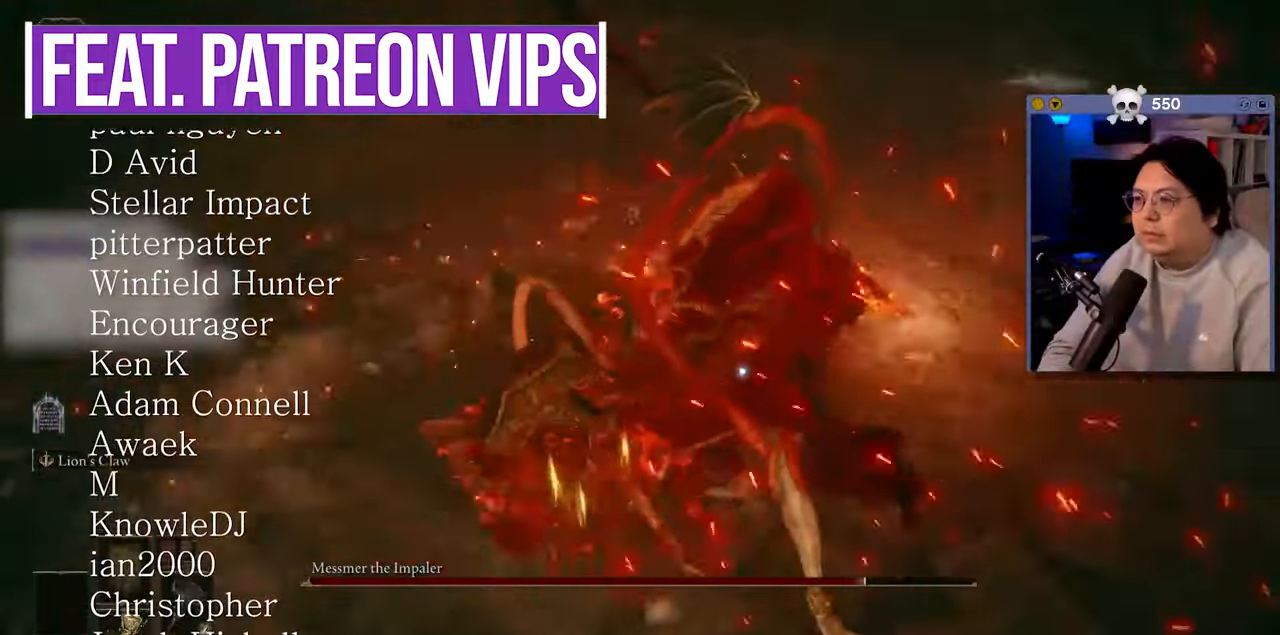
{"buttons": ["L2"], "left_stick": "up", "right_stick": "center", "events": [[33, "left_stick", "up"], [466, "L2", "down"]]}
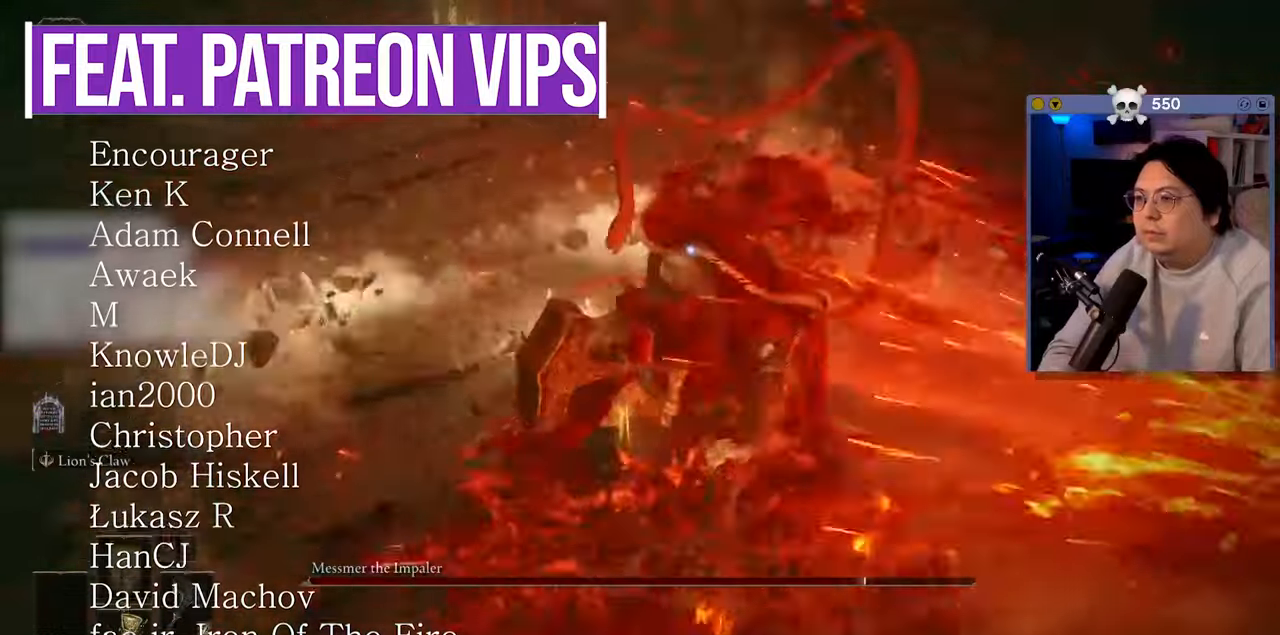
{"buttons": ["L2"], "left_stick": "up", "right_stick": "center", "events": []}
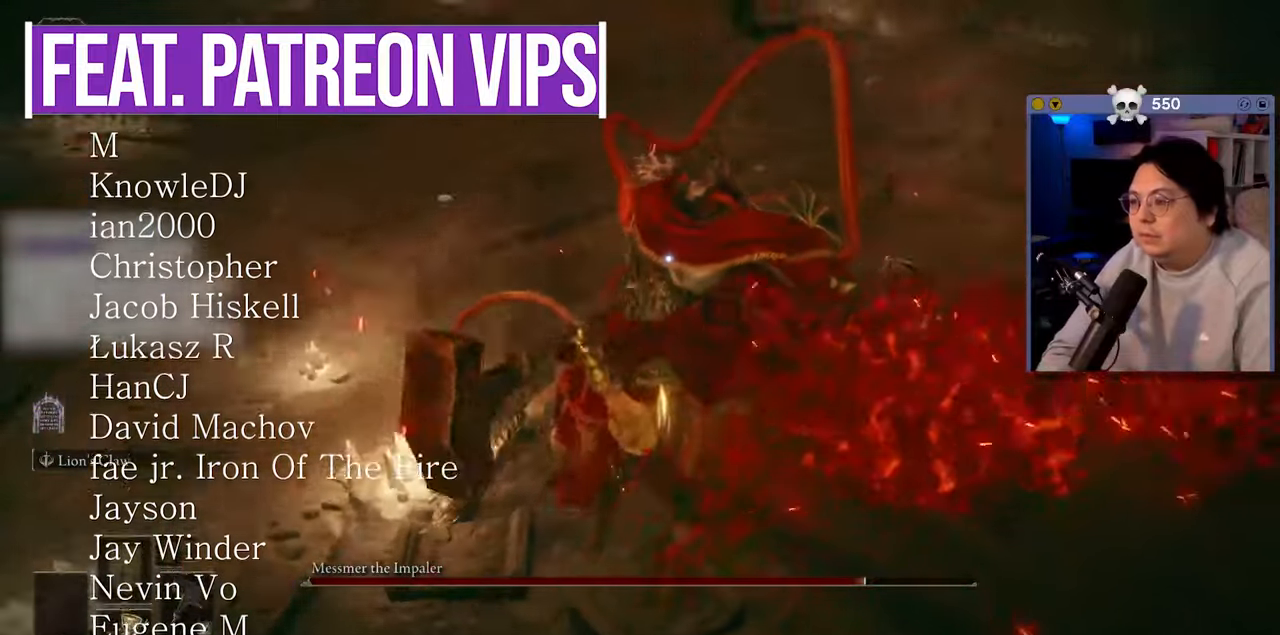
{"buttons": ["L2"], "left_stick": "up", "right_stick": "center", "events": []}
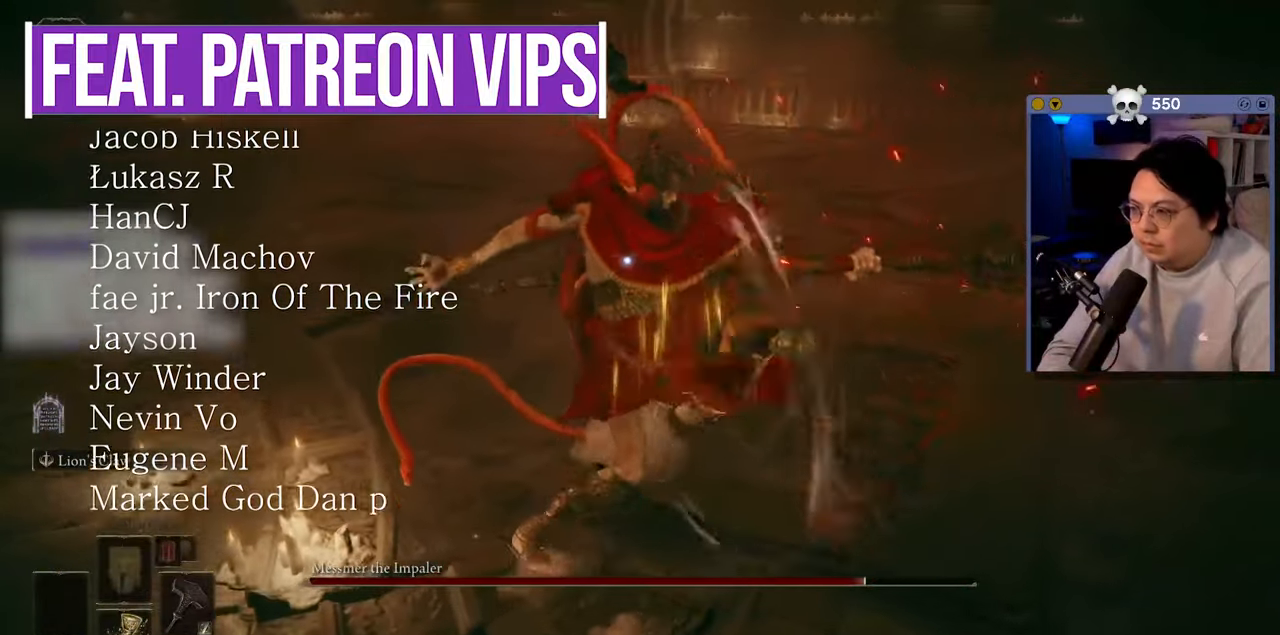
{"buttons": ["L2"], "left_stick": "up-left", "right_stick": "center", "events": [[200, "left_stick", "up-left"]]}